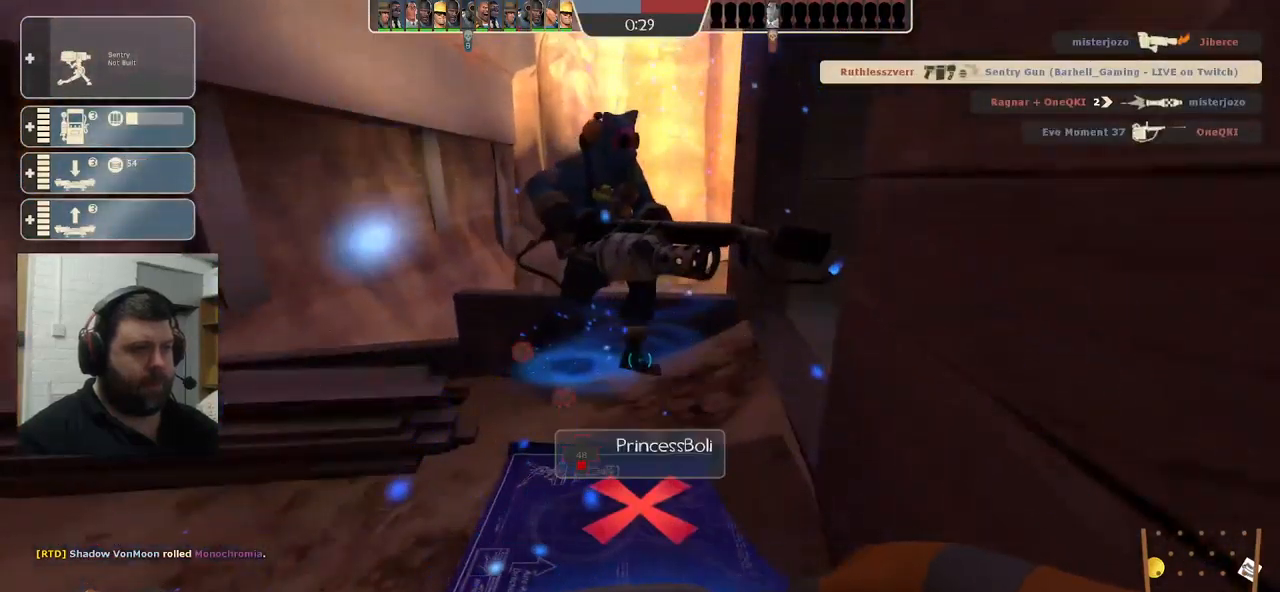
Gameplay with a controller (PlayStation layout); each line is a JSON object with the inputs held at the frame after it. "events" lists button and stick changes between this image and that frame as [ms after this image, input, new state], when the widget could be followed in between.
{"buttons": ["R2"], "left_stick": "center", "right_stick": "center", "events": []}
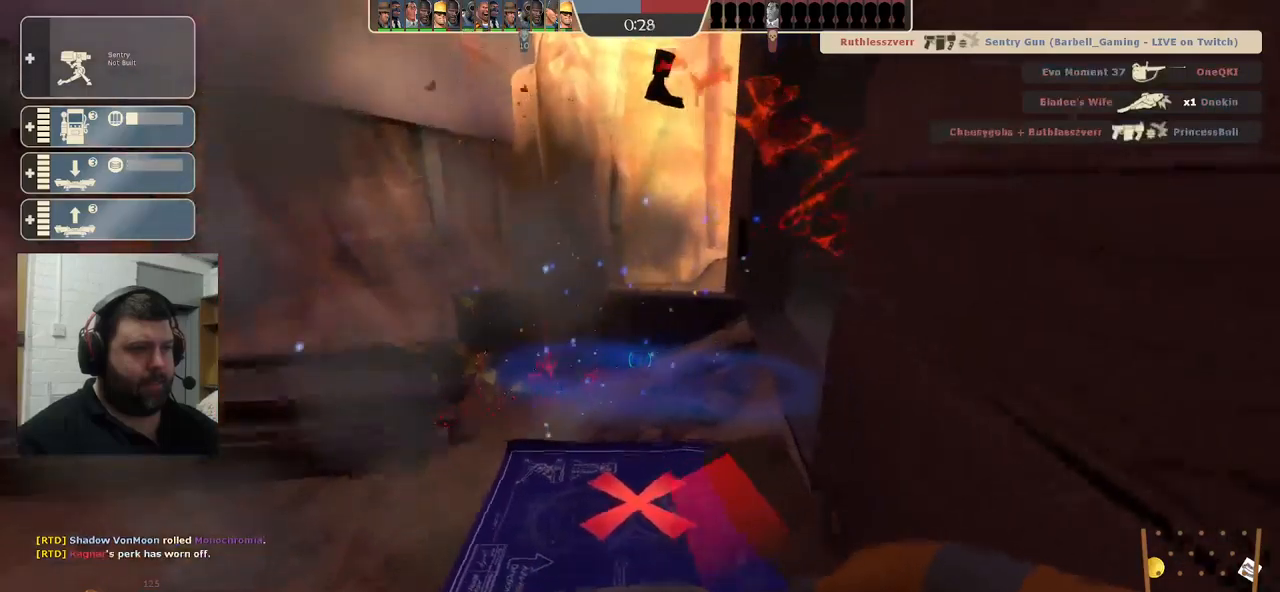
{"buttons": ["R2"], "left_stick": "center", "right_stick": "center", "events": [[133, "R2", "up"], [283, "R2", "down"]]}
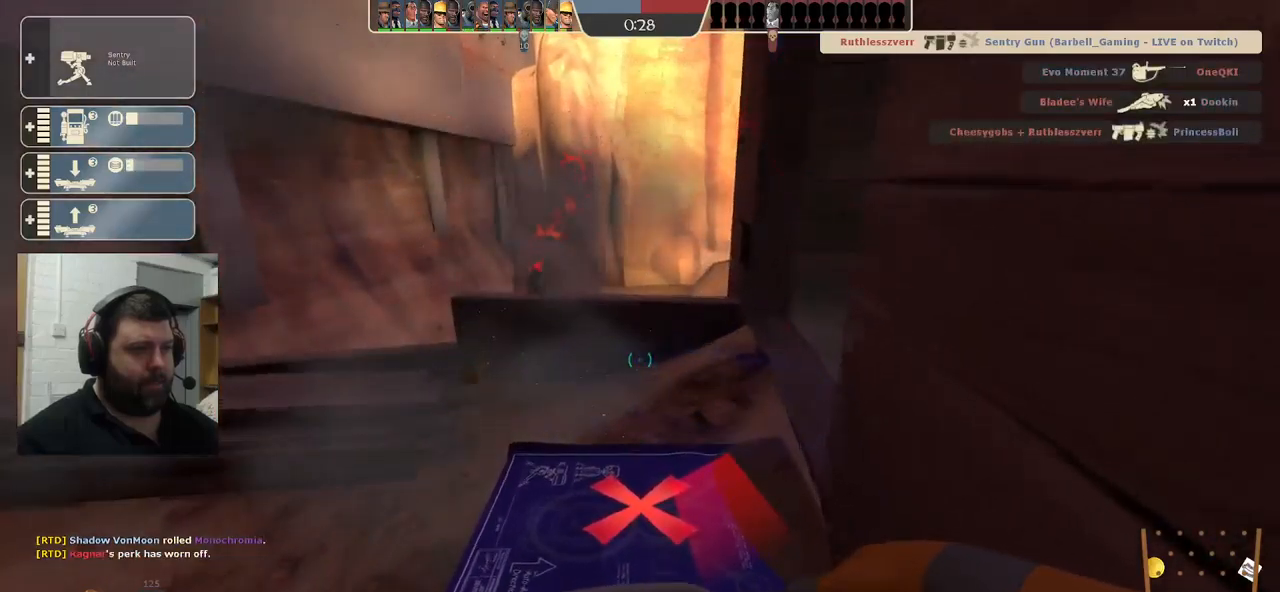
{"buttons": ["R2"], "left_stick": "center", "right_stick": "center", "events": []}
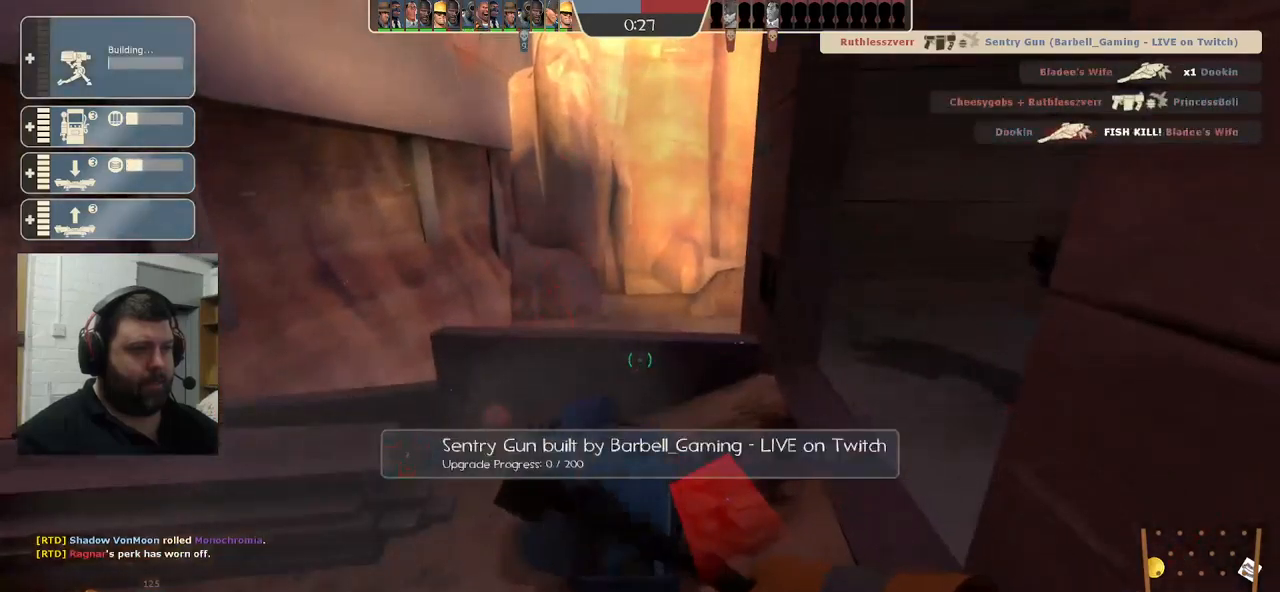
{"buttons": ["R2"], "left_stick": "center", "right_stick": "center", "events": []}
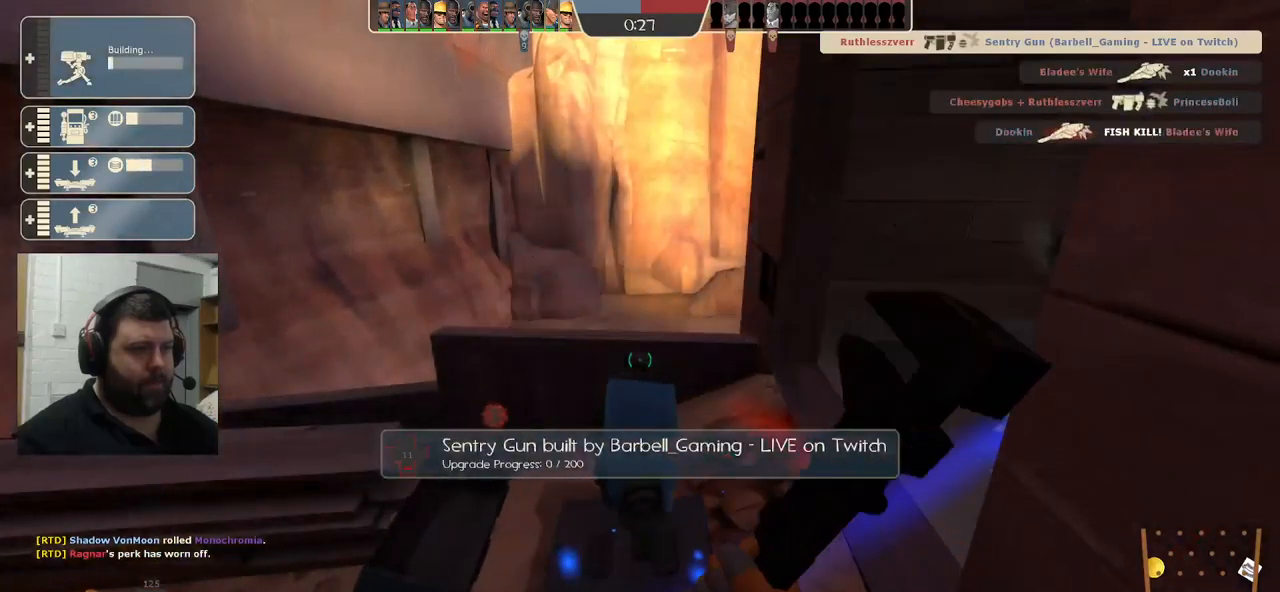
{"buttons": [], "left_stick": "left", "right_stick": "right", "events": [[83, "R2", "up"], [83, "left_stick", "left"], [117, "right_stick", "right"], [233, "R1", "down"], [283, "R1", "up"], [350, "right_stick", "center"], [367, "R1", "down"], [450, "right_stick", "right"], [467, "R1", "up"]]}
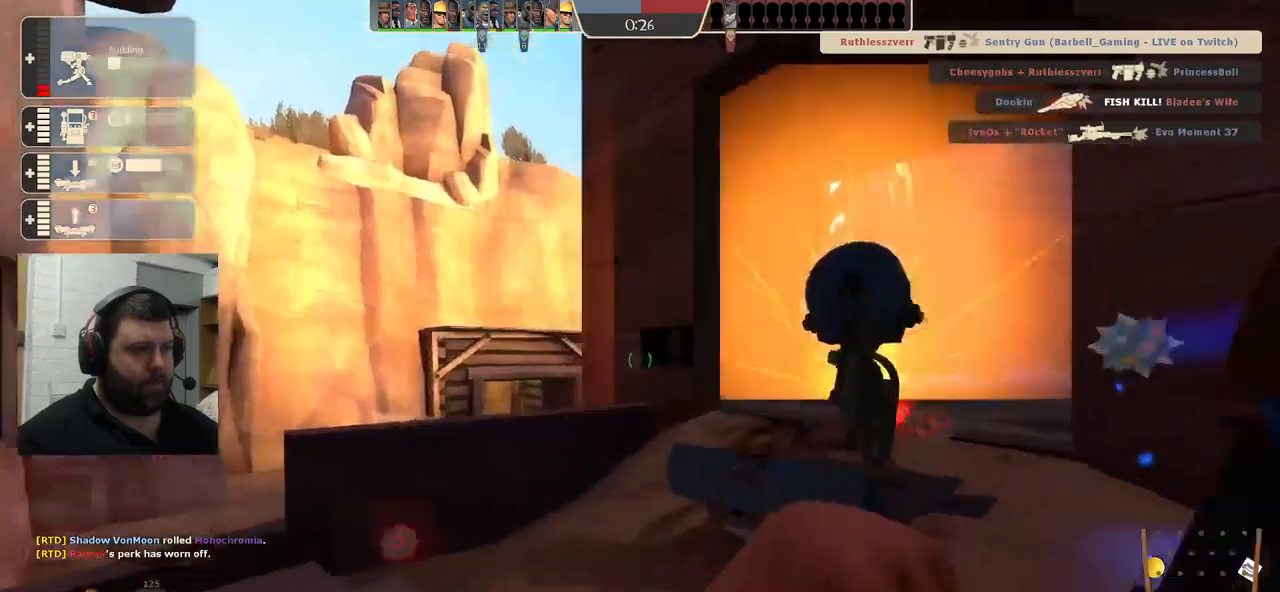
{"buttons": [], "left_stick": "up", "right_stick": "up", "events": [[367, "left_stick", "up-left"], [483, "left_stick", "up"], [483, "right_stick", "up"]]}
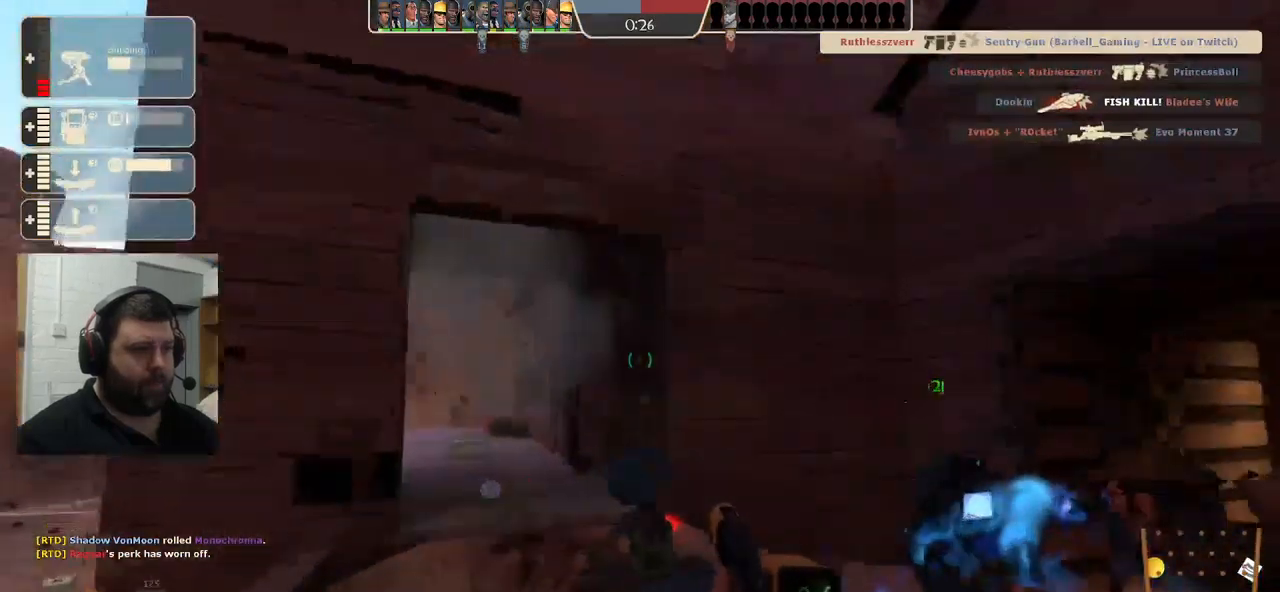
{"buttons": [], "left_stick": "right", "right_stick": "center", "events": [[117, "R2", "down"], [117, "right_stick", "center"], [217, "left_stick", "right"], [267, "R2", "up"]]}
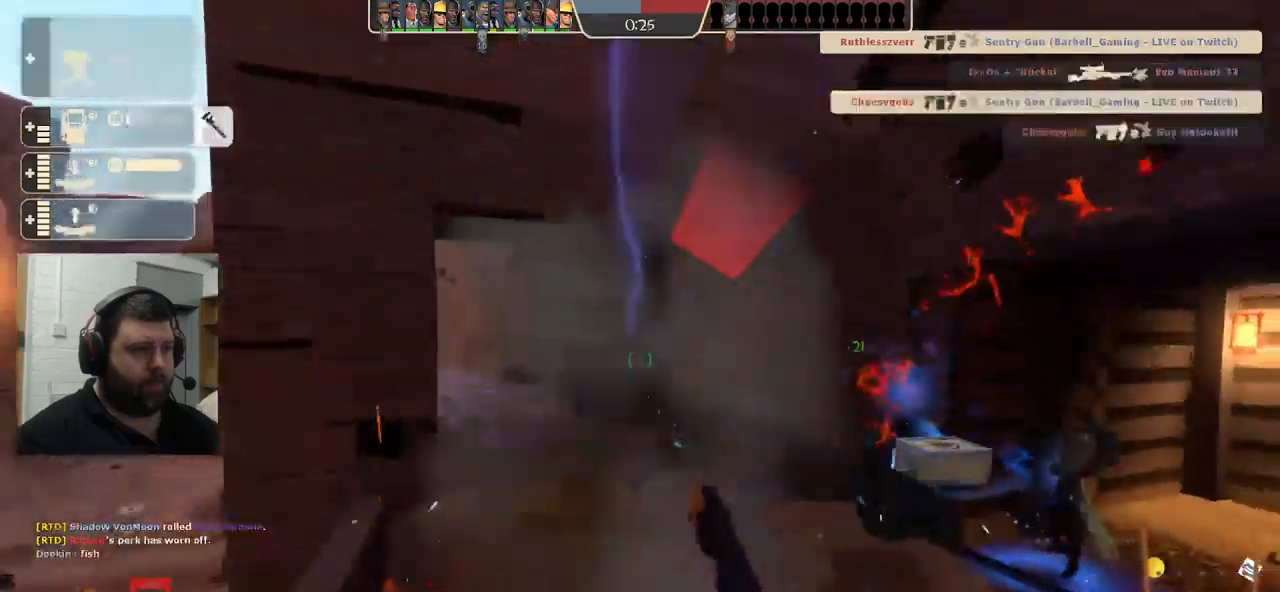
{"buttons": [], "left_stick": "up", "right_stick": "center", "events": [[50, "SQUARE", "down"], [67, "left_stick", "up-right"], [117, "SQUARE", "up"], [183, "SQUARE", "down"], [283, "SQUARE", "up"], [500, "left_stick", "up"]]}
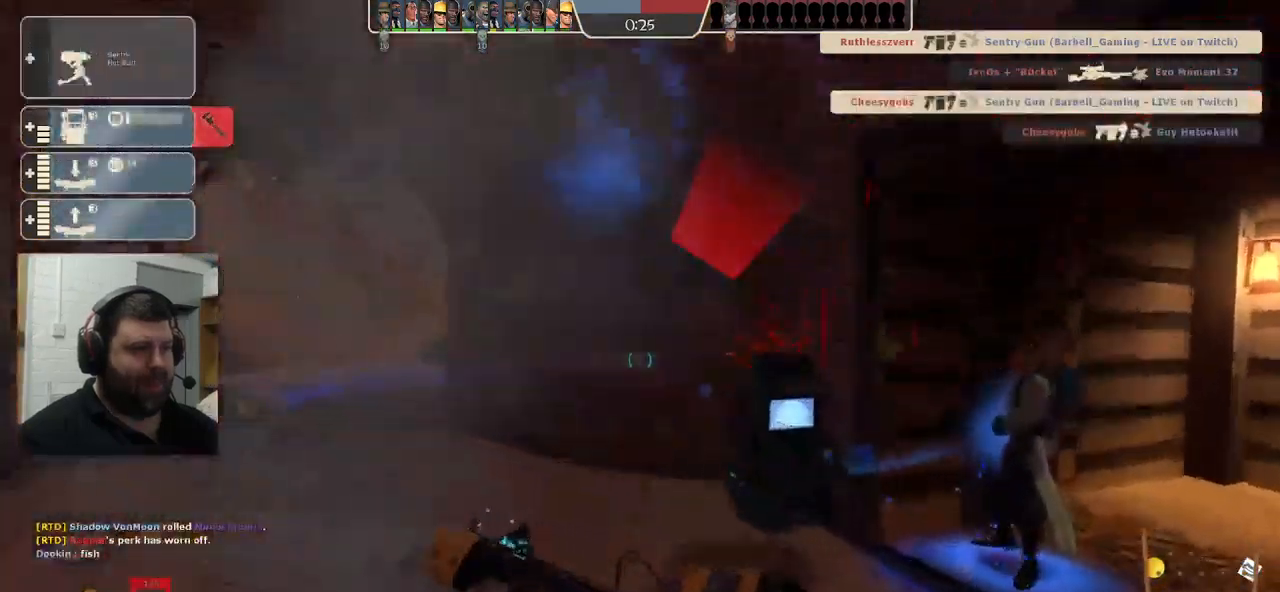
{"buttons": [], "left_stick": "up", "right_stick": "center", "events": [[350, "right_stick", "up-left"], [450, "right_stick", "center"]]}
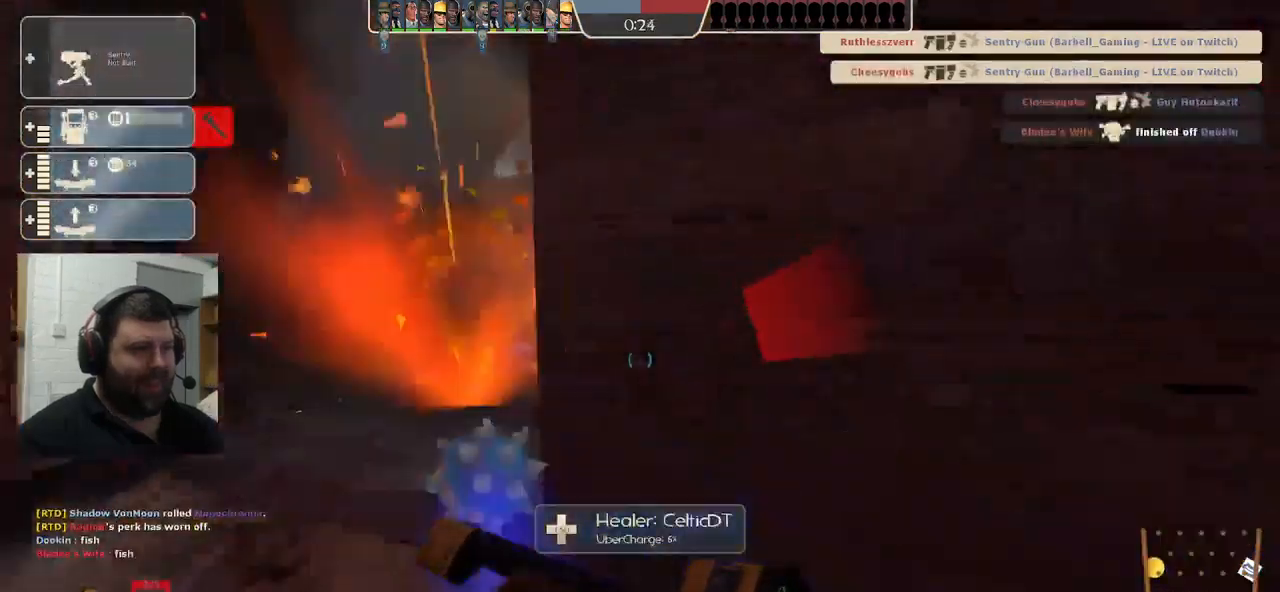
{"buttons": ["DPAD_LEFT"], "left_stick": "center", "right_stick": "up-left", "events": [[83, "left_stick", "right"], [100, "right_stick", "up-left"], [267, "right_stick", "center"], [300, "left_stick", "center"], [433, "right_stick", "up-left"], [467, "DPAD_LEFT", "down"]]}
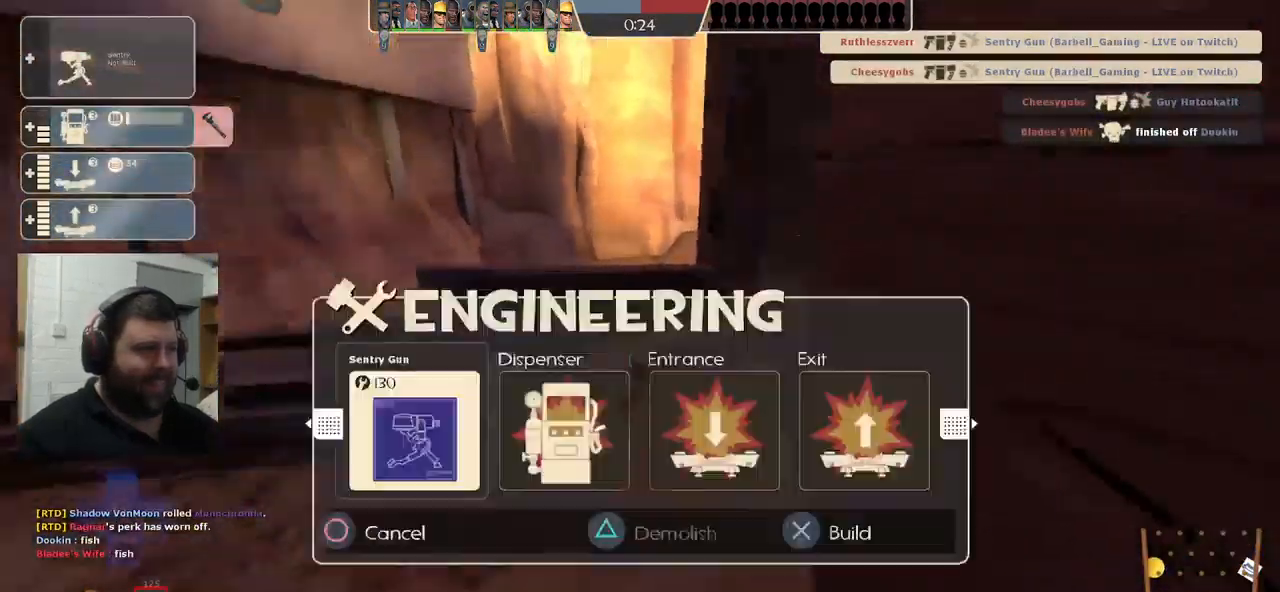
{"buttons": ["L2"], "left_stick": "center", "right_stick": "center", "events": [[17, "DPAD_LEFT", "up"], [33, "right_stick", "center"], [134, "R2", "down"], [267, "R2", "up"], [500, "L2", "down"]]}
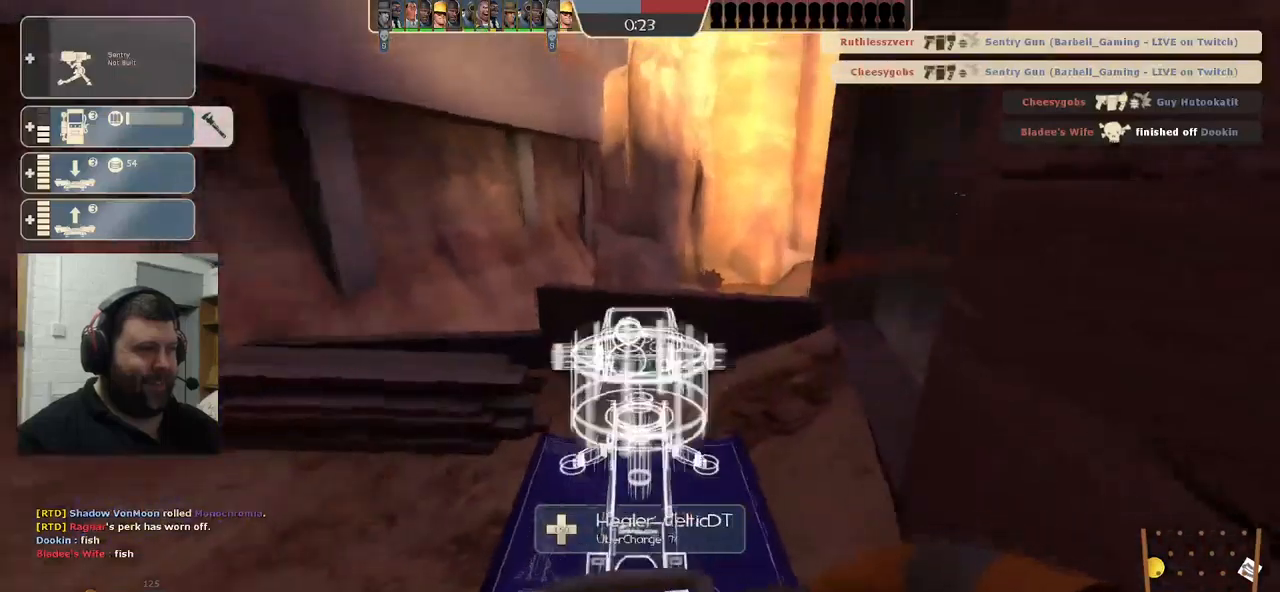
{"buttons": [], "left_stick": "center", "right_stick": "center", "events": [[484, "L2", "up"]]}
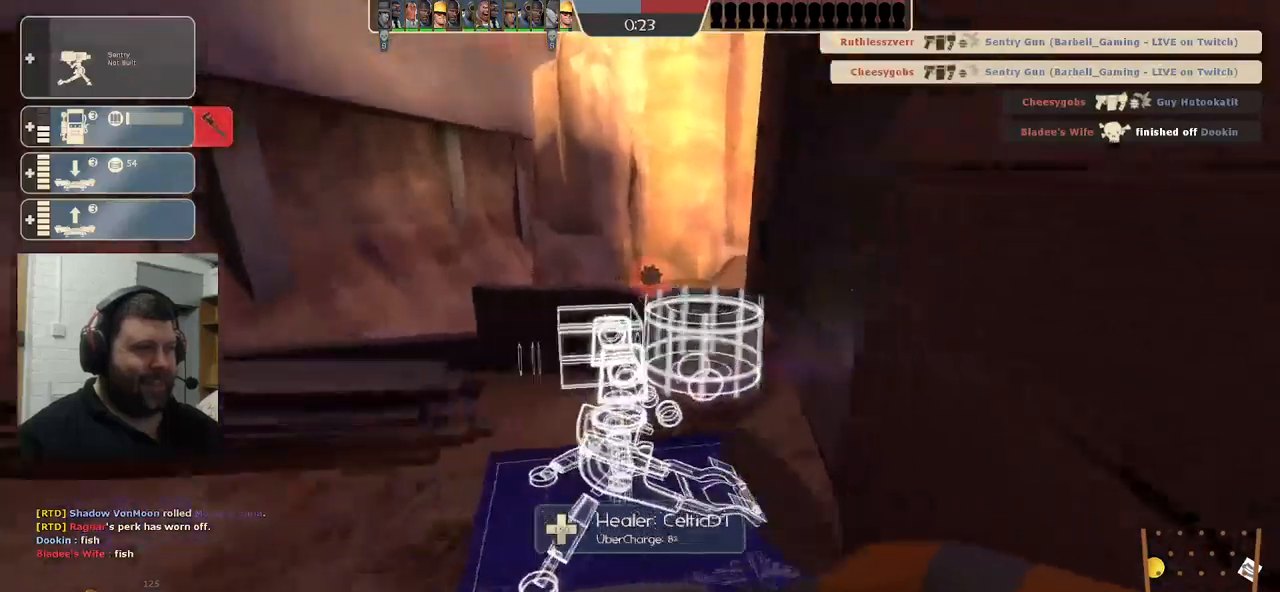
{"buttons": [], "left_stick": "center", "right_stick": "center", "events": []}
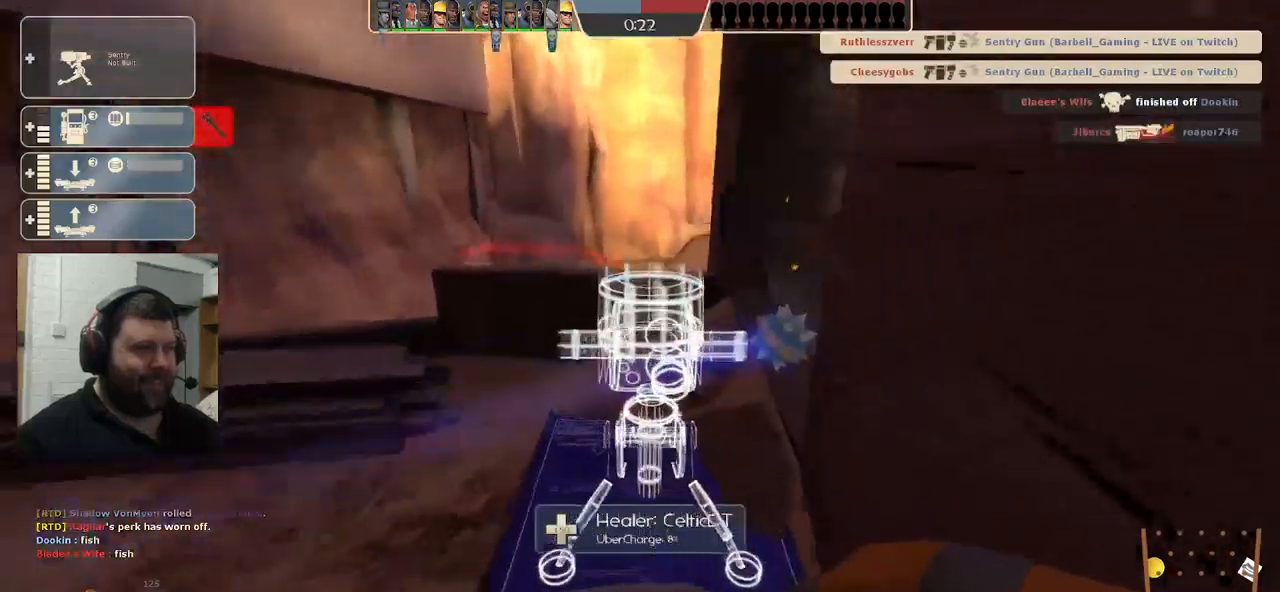
{"buttons": [], "left_stick": "center", "right_stick": "center", "events": [[250, "L2", "down"], [434, "L2", "up"]]}
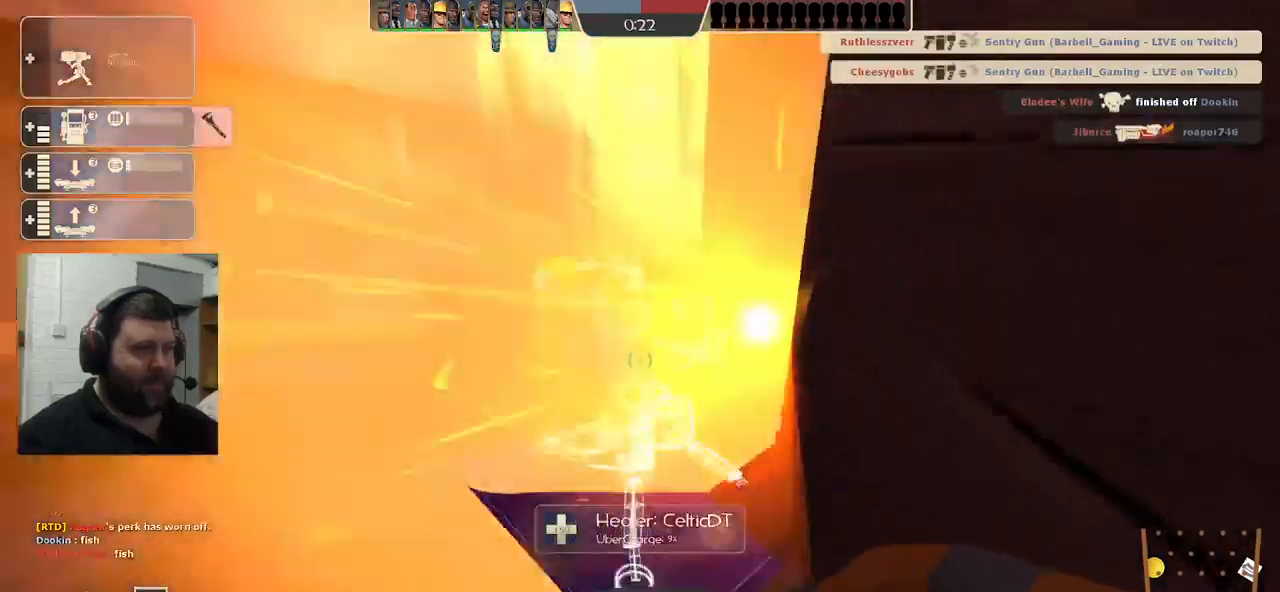
{"buttons": [], "left_stick": "center", "right_stick": "center", "events": []}
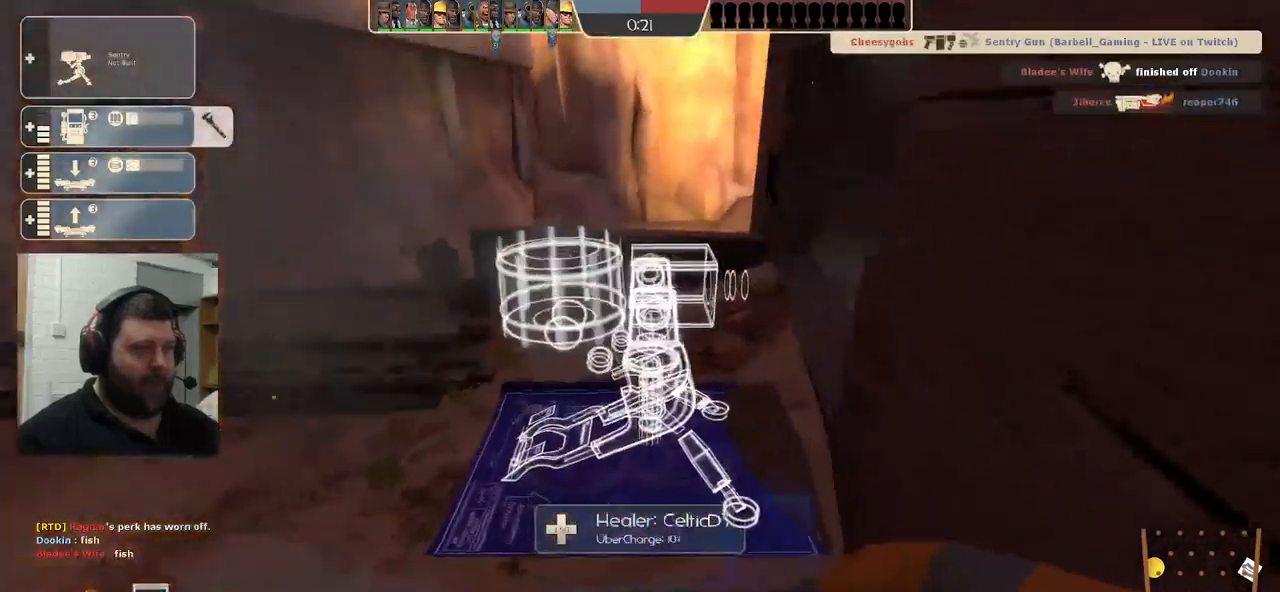
{"buttons": ["R2"], "left_stick": "center", "right_stick": "center", "events": [[350, "R2", "down"]]}
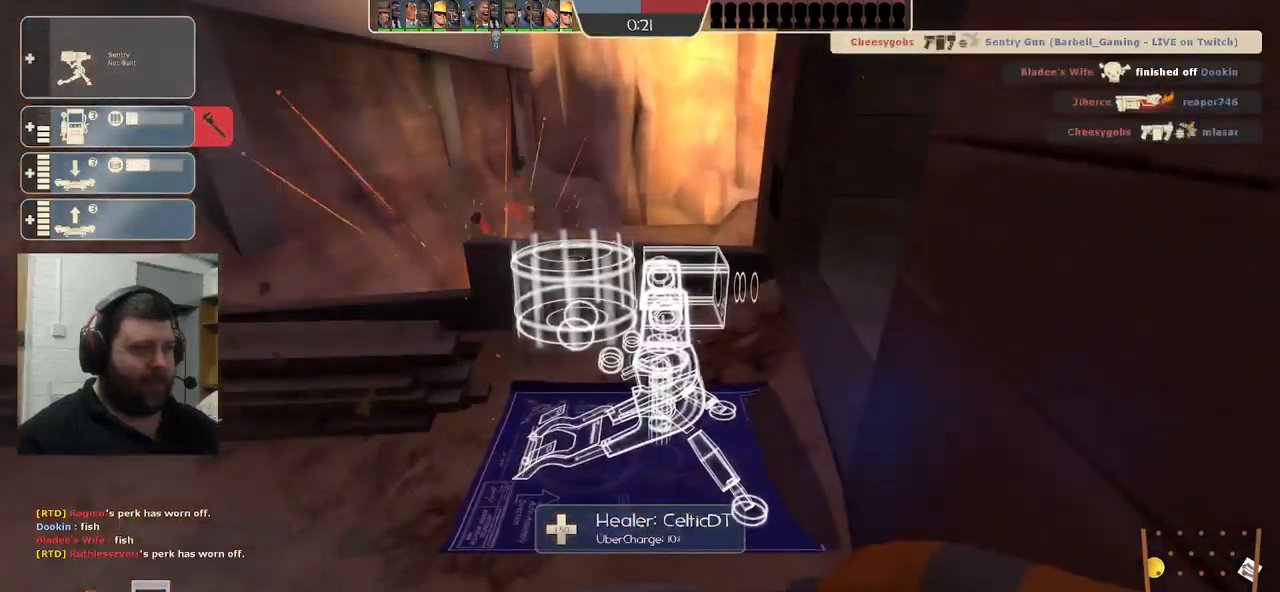
{"buttons": [], "left_stick": "center", "right_stick": "center", "events": [[500, "R2", "up"]]}
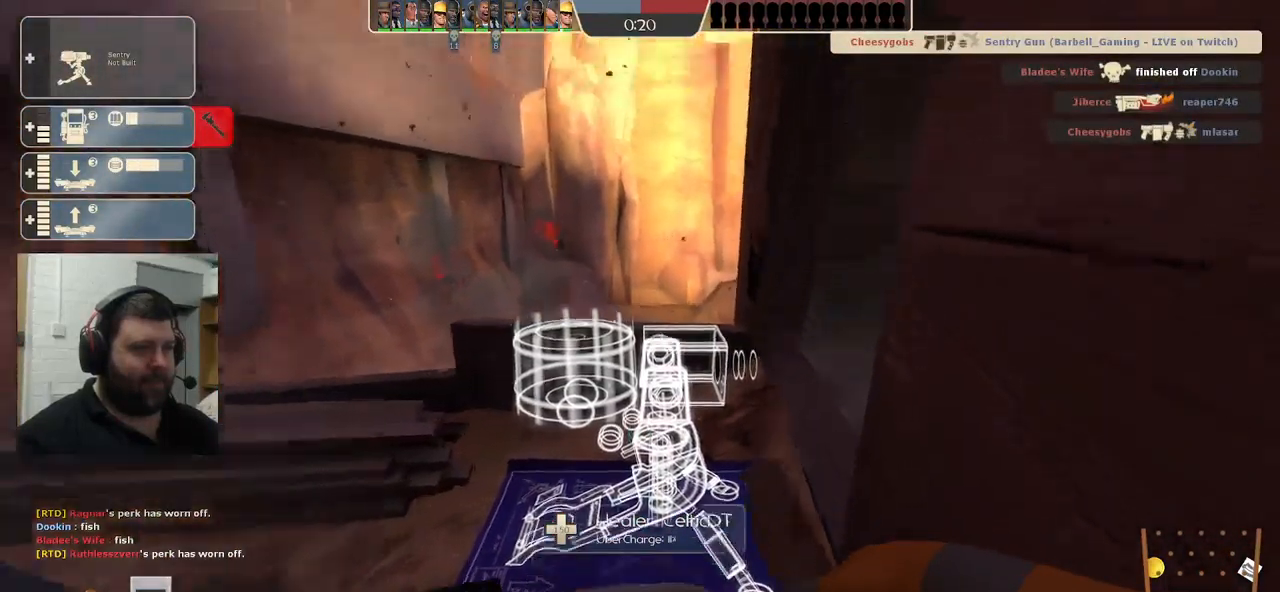
{"buttons": ["R2"], "left_stick": "center", "right_stick": "center", "events": [[84, "R2", "down"], [184, "R2", "up"], [250, "R2", "down"], [334, "R2", "up"], [400, "R2", "down"]]}
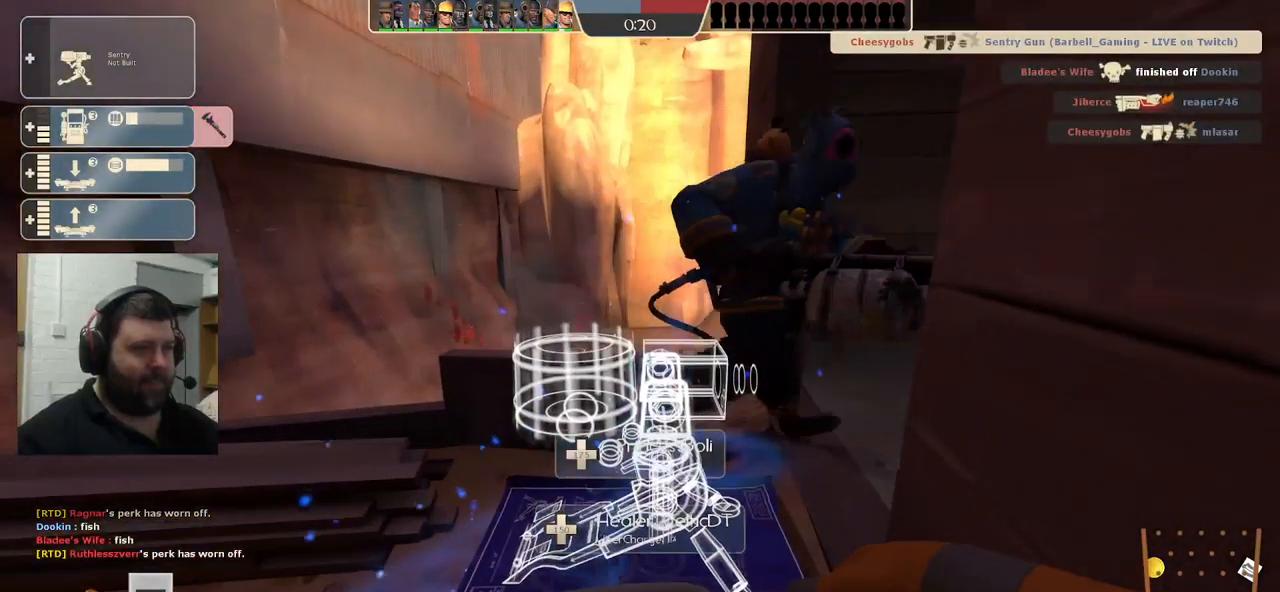
{"buttons": ["R2"], "left_stick": "center", "right_stick": "center", "events": []}
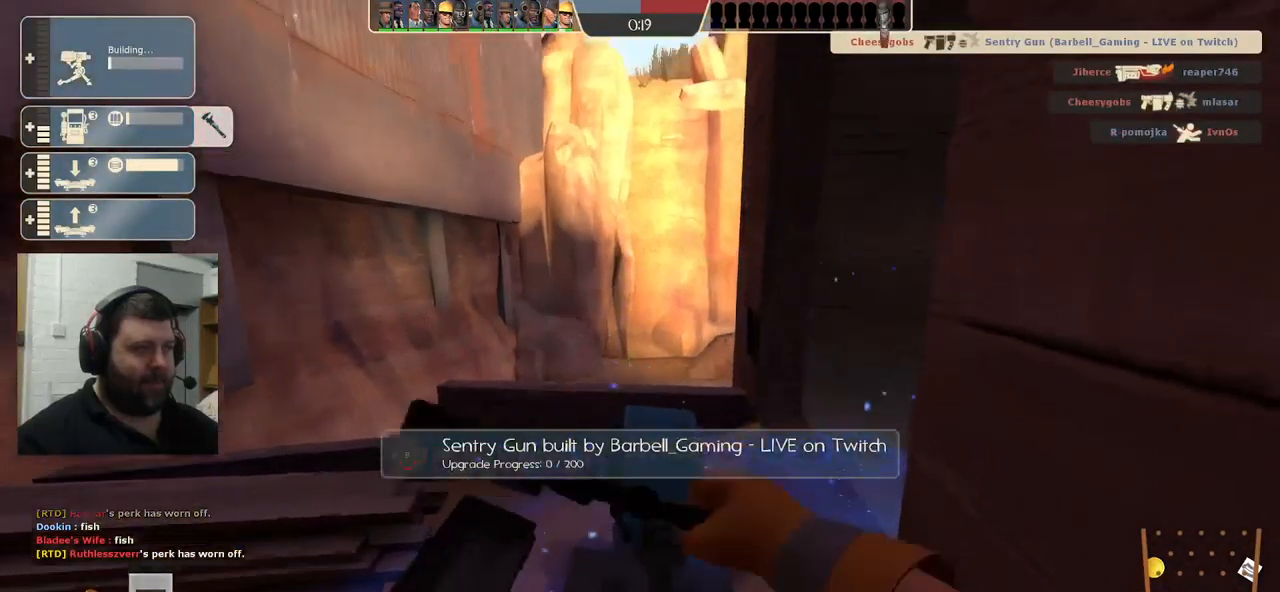
{"buttons": ["R2"], "left_stick": "center", "right_stick": "center", "events": []}
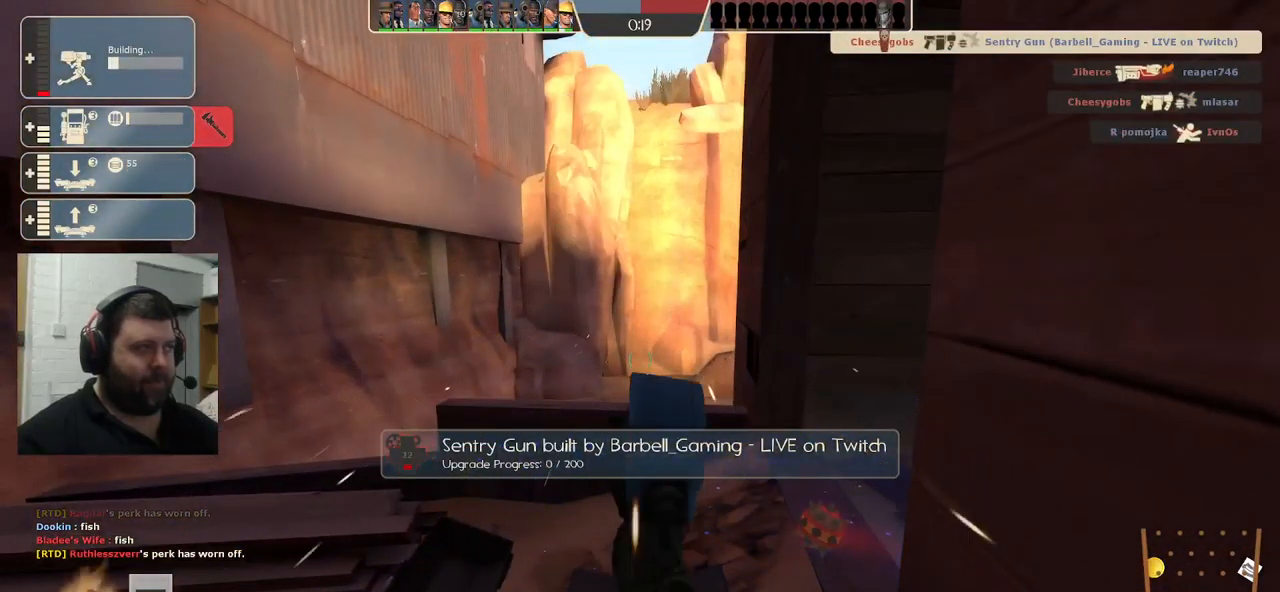
{"buttons": ["R2"], "left_stick": "center", "right_stick": "center", "events": []}
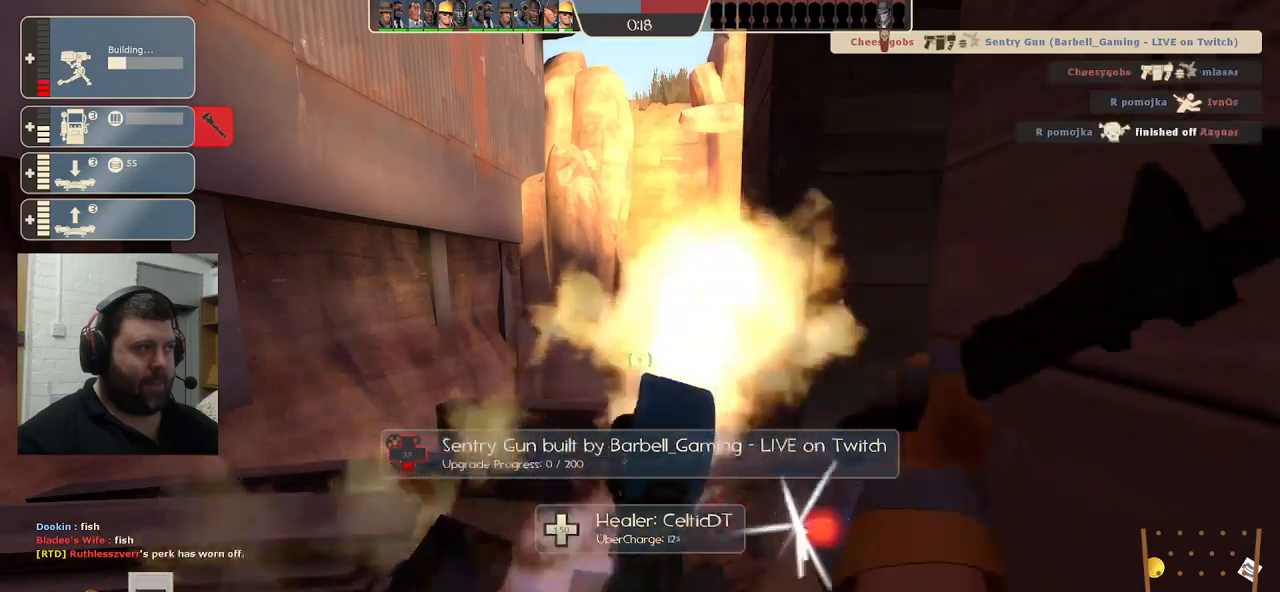
{"buttons": ["R2"], "left_stick": "center", "right_stick": "left", "events": [[367, "right_stick", "left"]]}
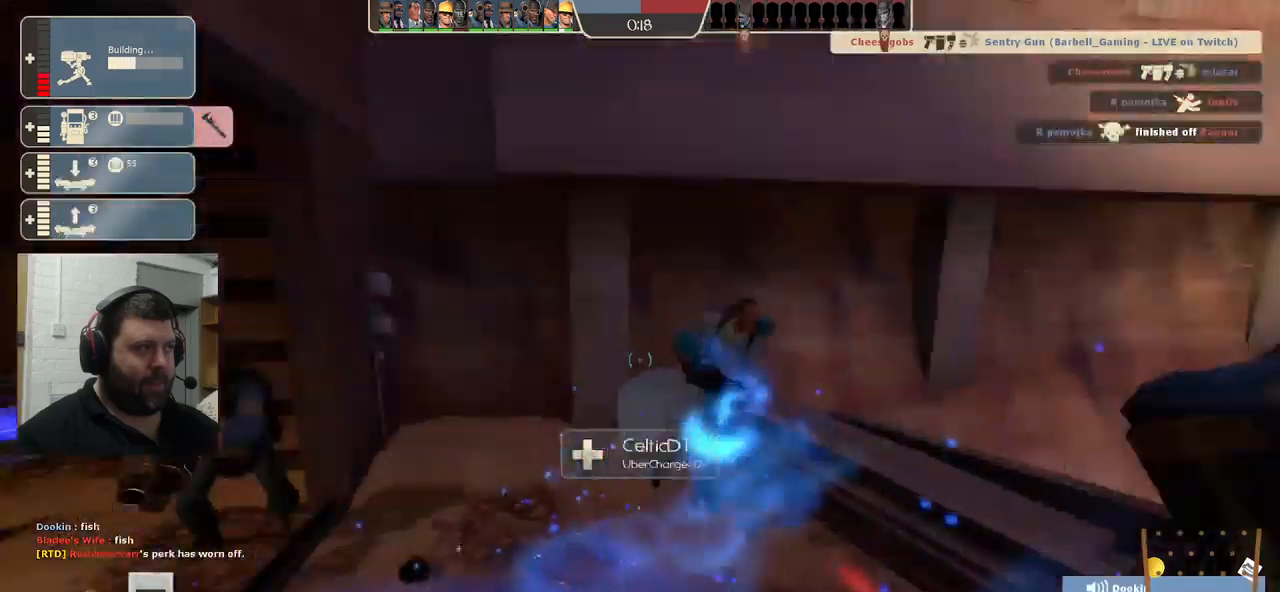
{"buttons": ["R2"], "left_stick": "center", "right_stick": "center", "events": [[150, "right_stick", "center"]]}
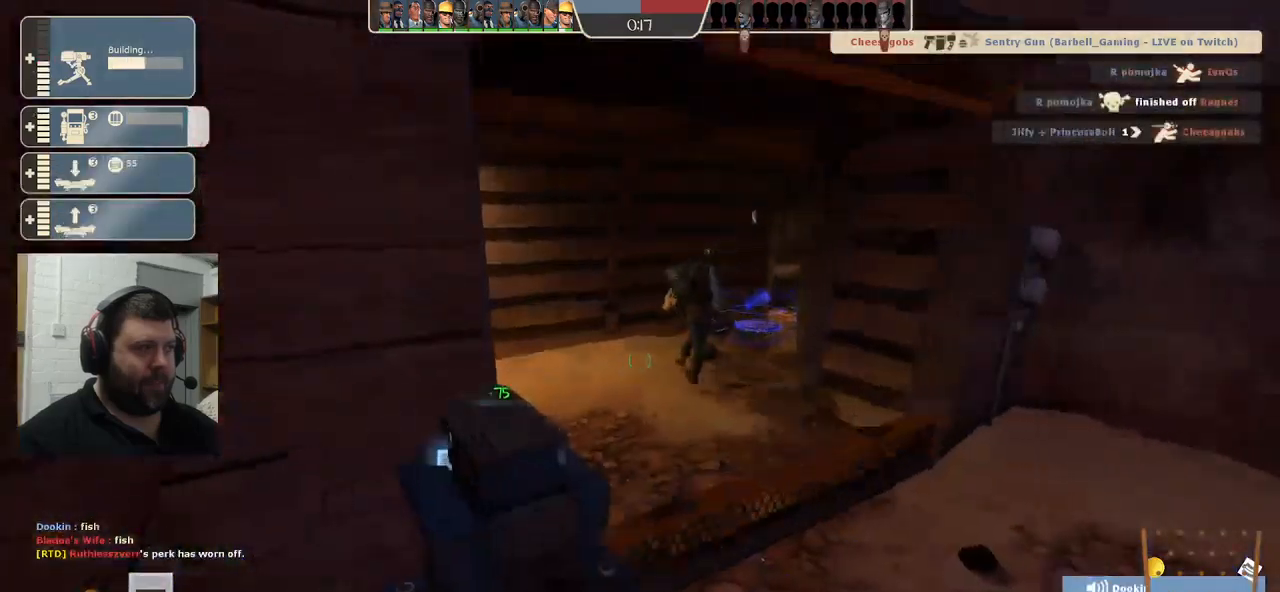
{"buttons": ["R2"], "left_stick": "center", "right_stick": "center", "events": [[17, "right_stick", "right"], [267, "right_stick", "center"]]}
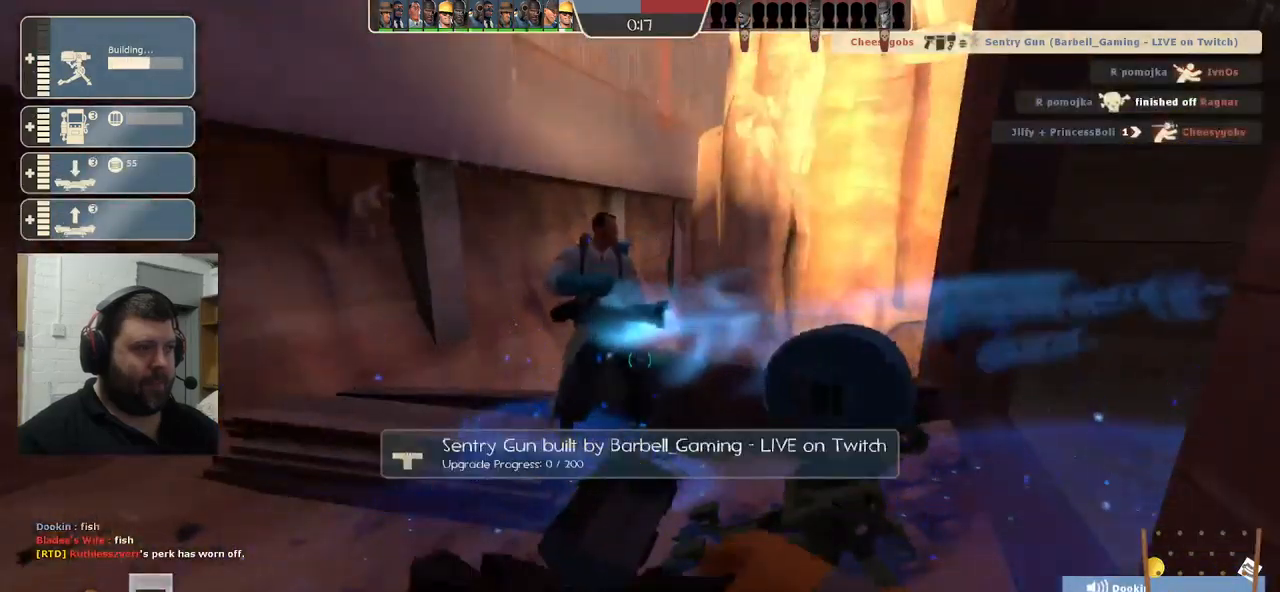
{"buttons": ["R2"], "left_stick": "center", "right_stick": "center", "events": []}
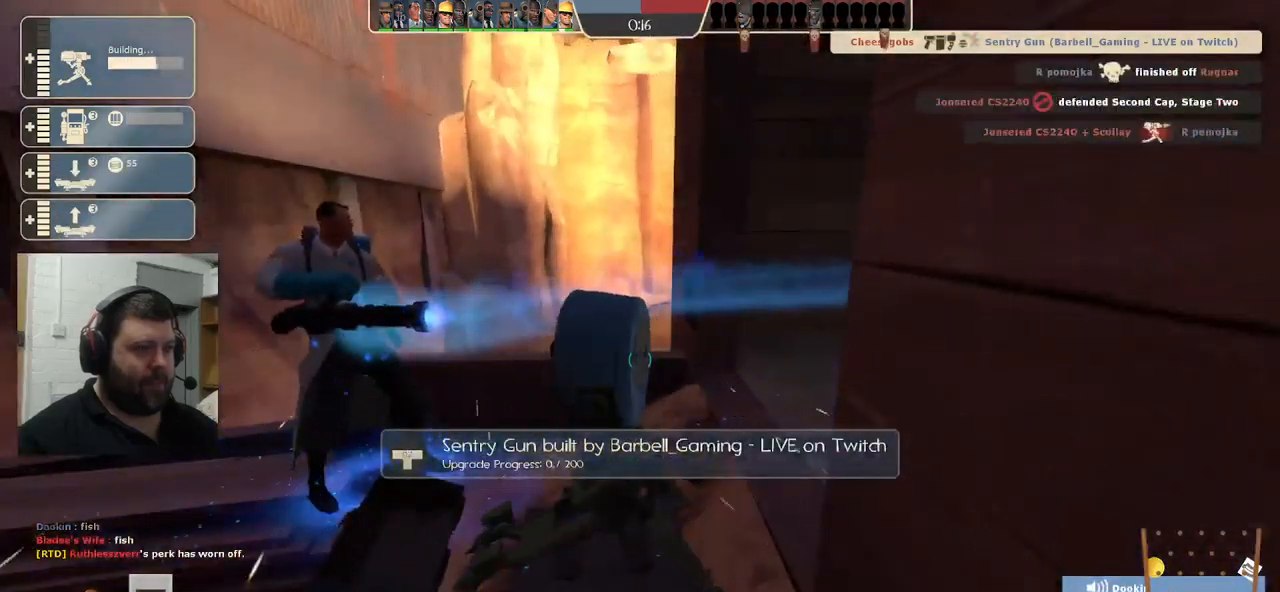
{"buttons": ["R2"], "left_stick": "center", "right_stick": "center", "events": []}
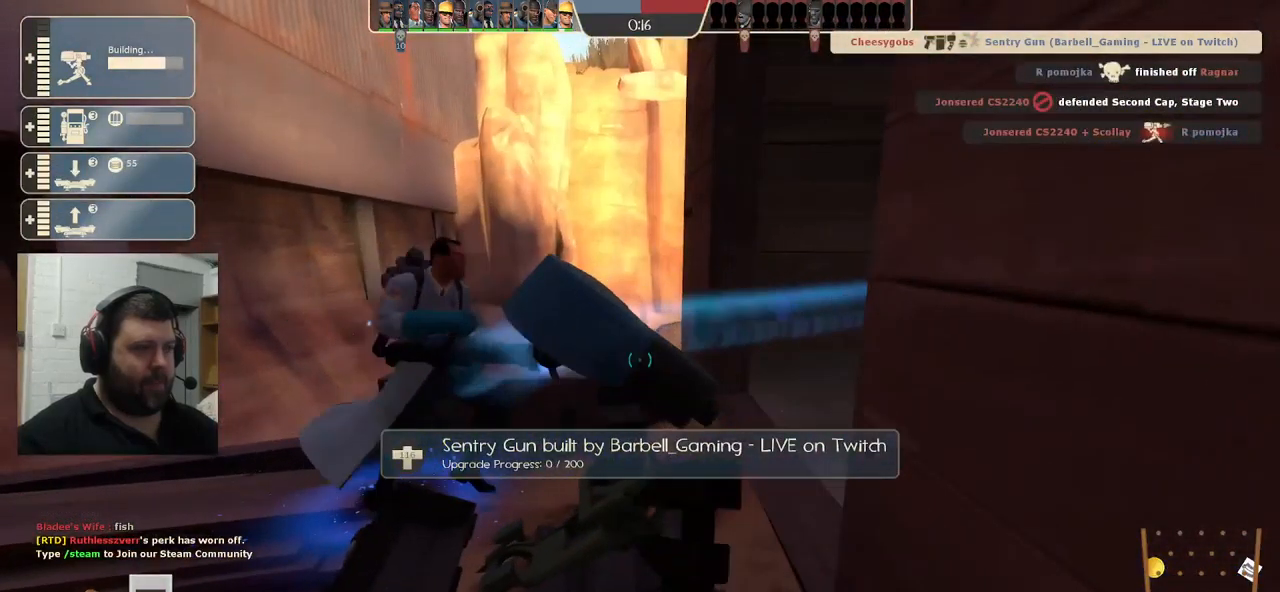
{"buttons": ["R2"], "left_stick": "center", "right_stick": "center", "events": []}
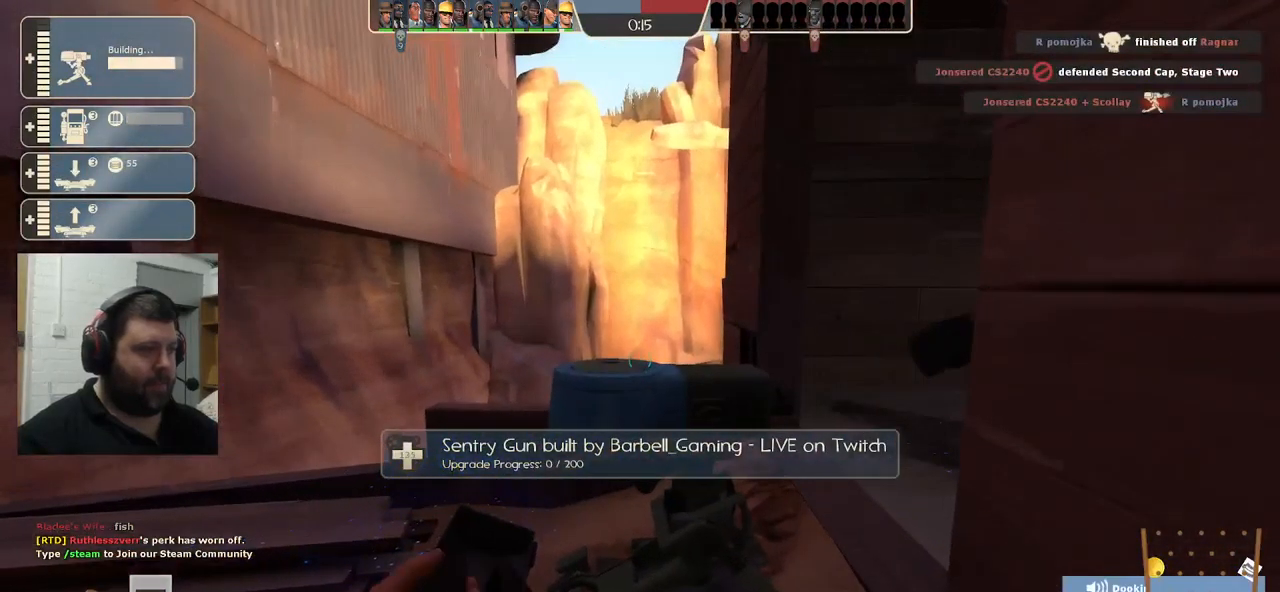
{"buttons": ["R2"], "left_stick": "center", "right_stick": "center", "events": []}
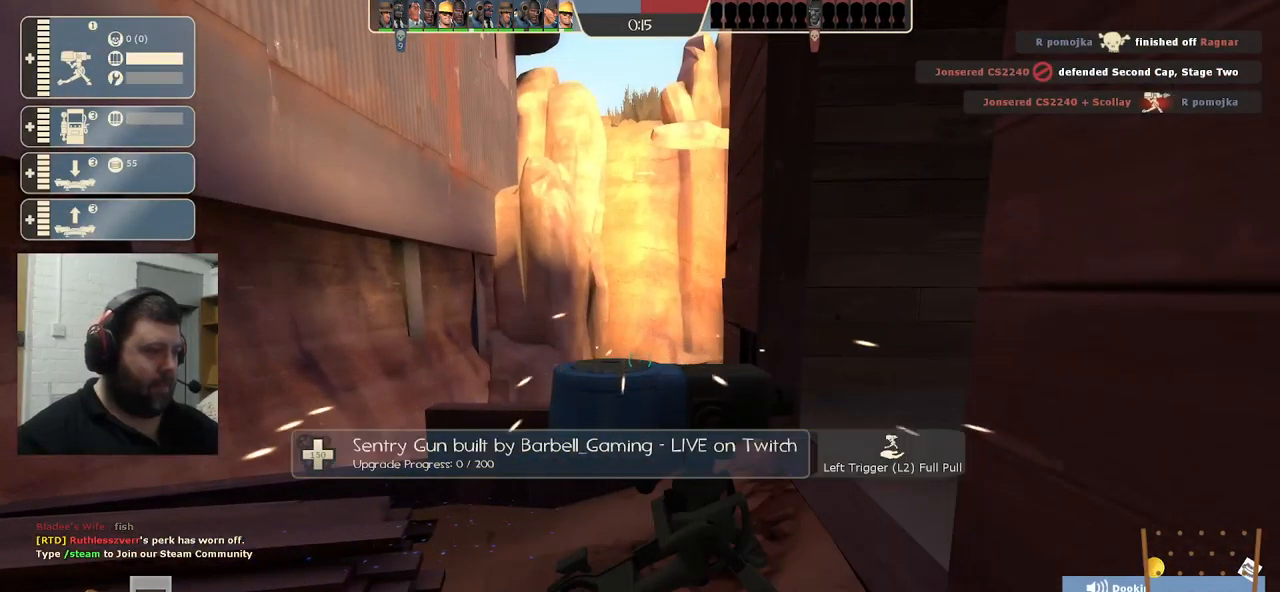
{"buttons": ["R2"], "left_stick": "center", "right_stick": "center", "events": []}